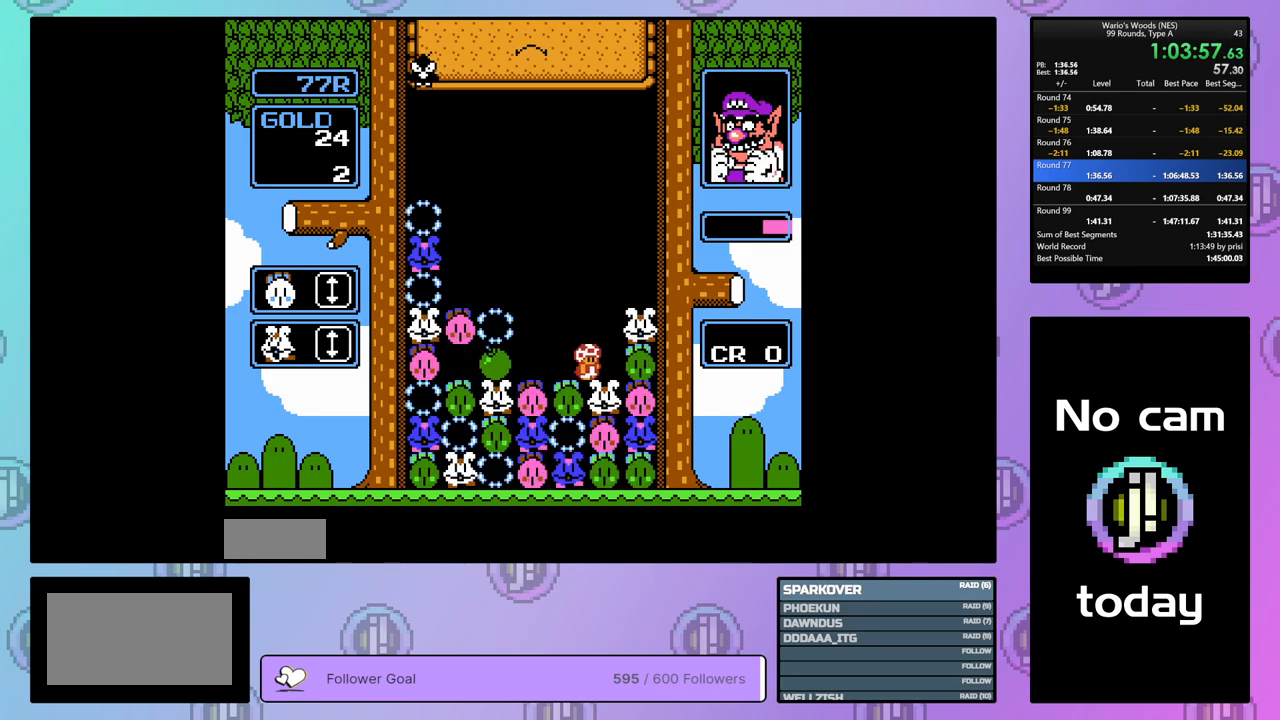
Gameplay with a controller (Nintendo layout); each line is a JSON object with the inputs held at the frame after it. "events" lists button and stick changes between this image and that frame as [ms after this image, input, new state], when the widget could be followed in between. Not read: L3 R3.
{"buttons": ["DPAD_LEFT"], "events": [[33, "B", "down"], [33, "DPAD_RIGHT", "up"], [183, "B", "up"], [467, "DPAD_LEFT", "down"]]}
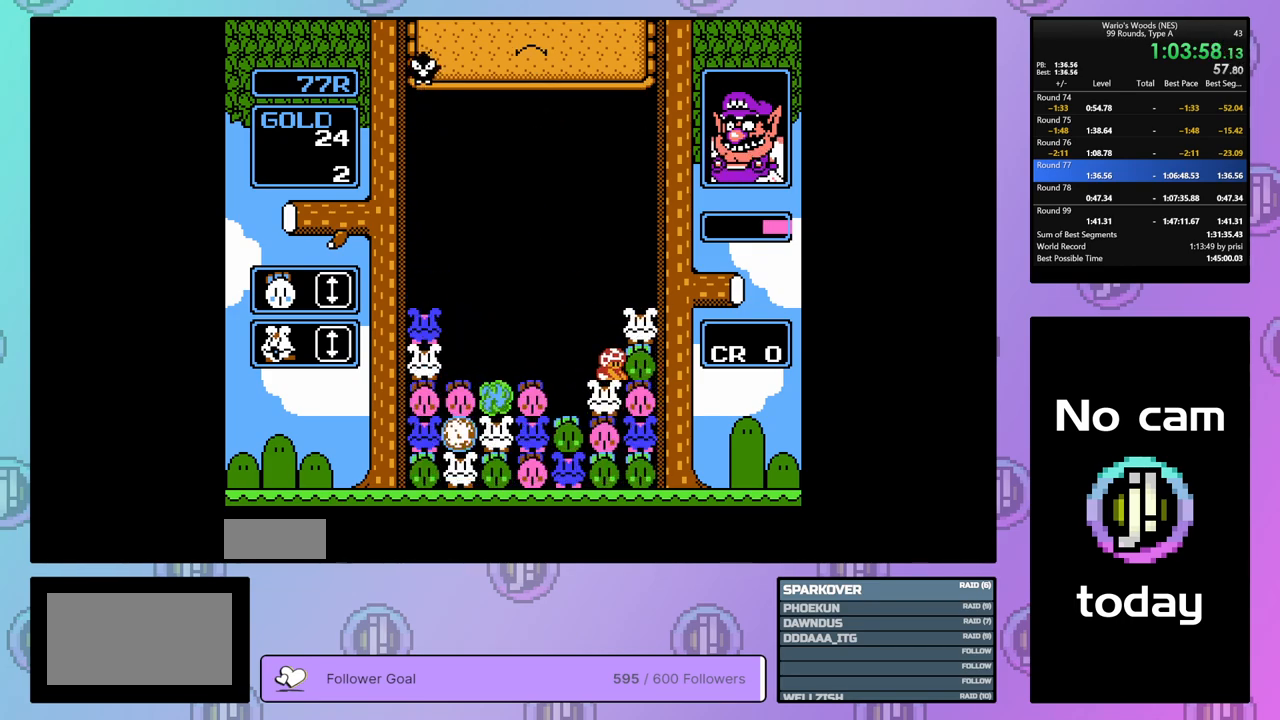
{"buttons": [], "events": [[317, "DPAD_LEFT", "up"]]}
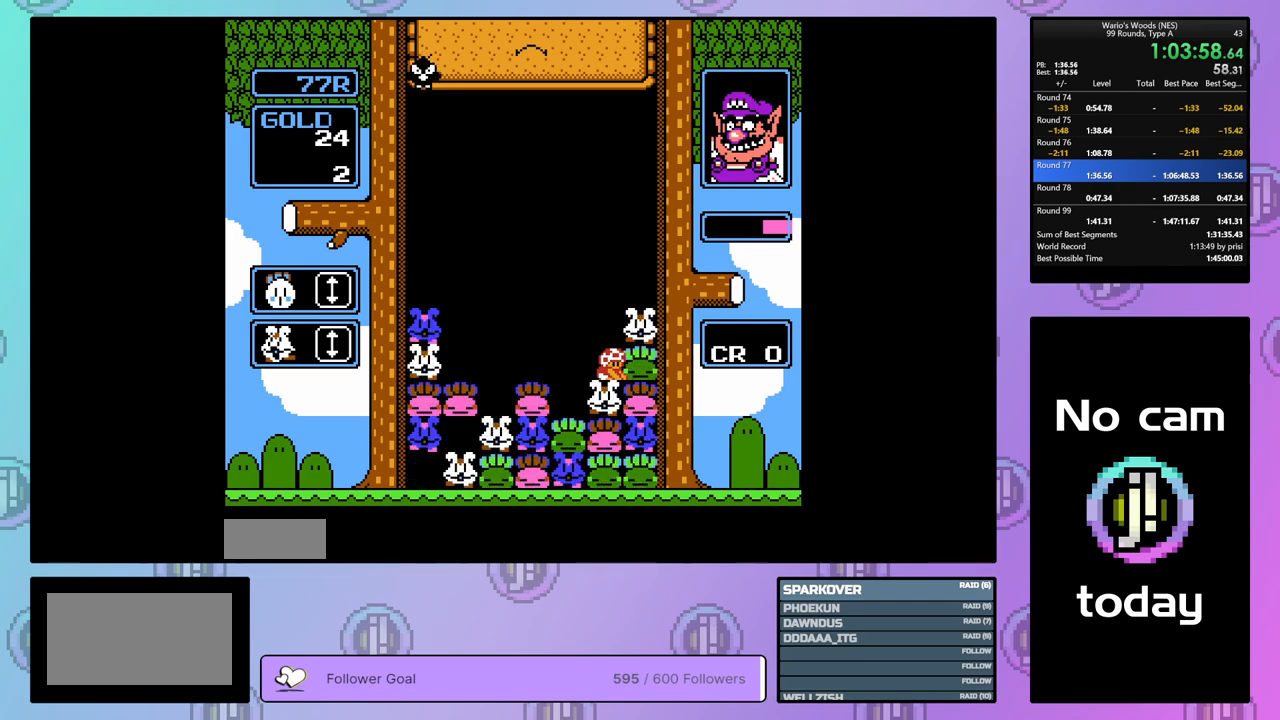
{"buttons": ["B"], "events": [[100, "DPAD_LEFT", "down"], [467, "DPAD_LEFT", "up"], [500, "B", "down"]]}
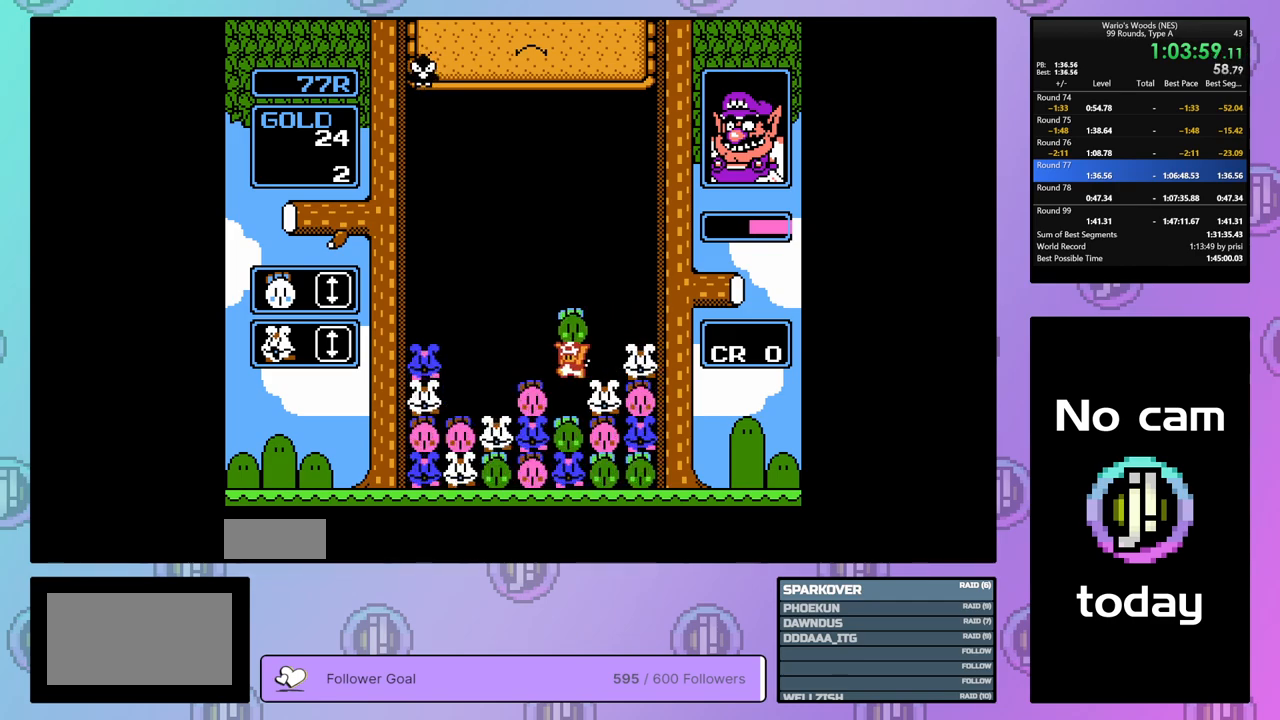
{"buttons": ["DPAD_LEFT"], "events": [[167, "B", "up"], [317, "A", "down"], [450, "DPAD_LEFT", "down"], [500, "A", "up"]]}
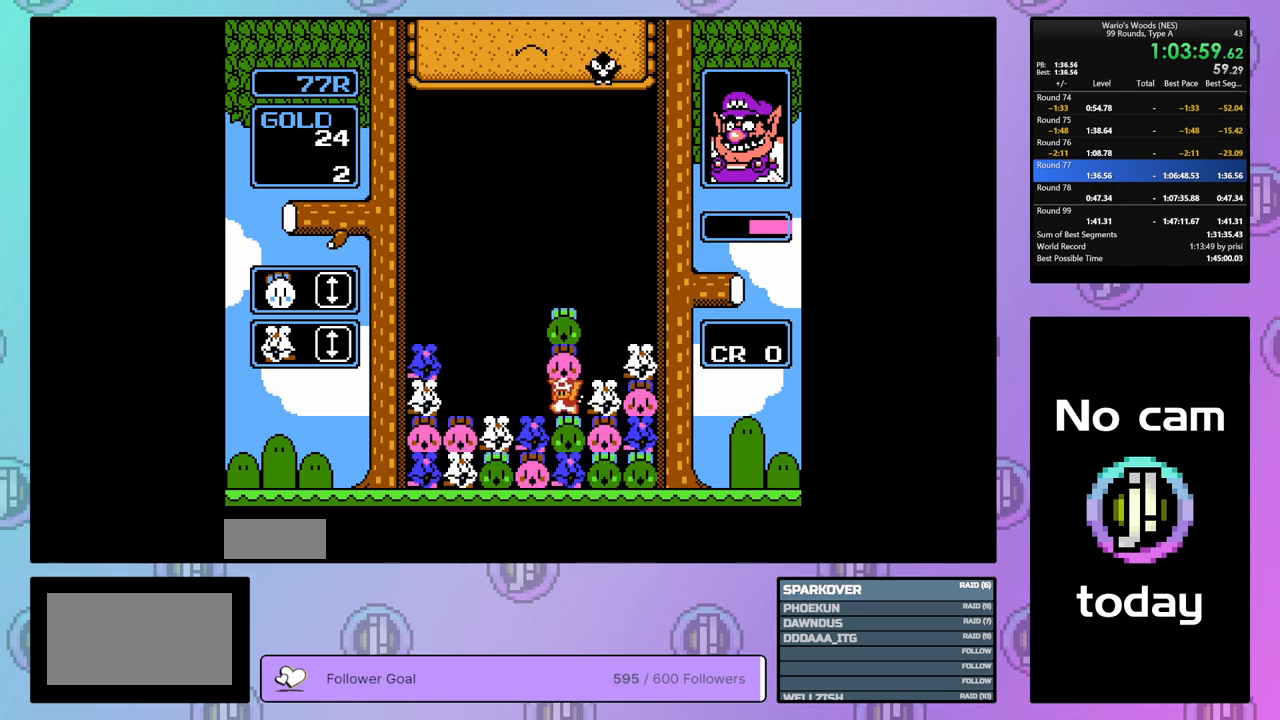
{"buttons": ["DPAD_RIGHT"], "events": [[300, "A", "down"], [300, "DPAD_LEFT", "up"], [433, "A", "up"], [467, "DPAD_RIGHT", "down"]]}
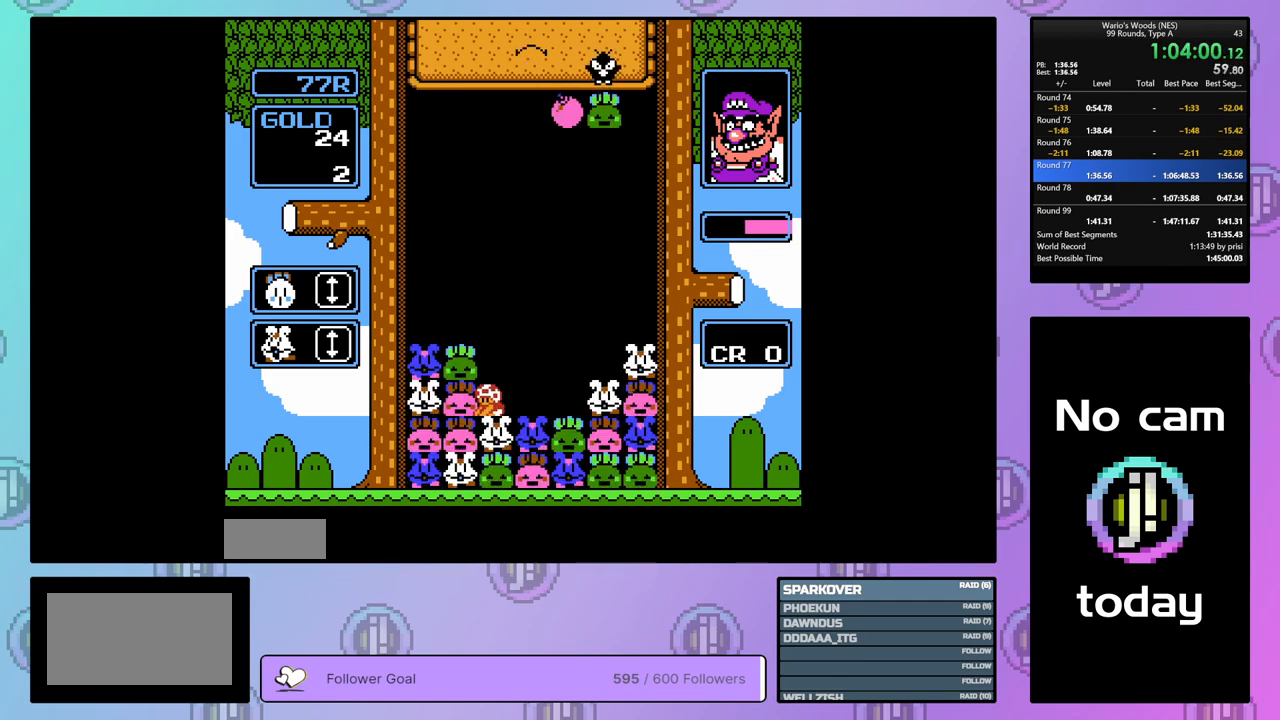
{"buttons": ["B"], "events": [[83, "B", "down"], [83, "DPAD_RIGHT", "up"], [267, "DPAD_LEFT", "down"], [283, "B", "up"], [433, "B", "down"], [433, "DPAD_LEFT", "up"]]}
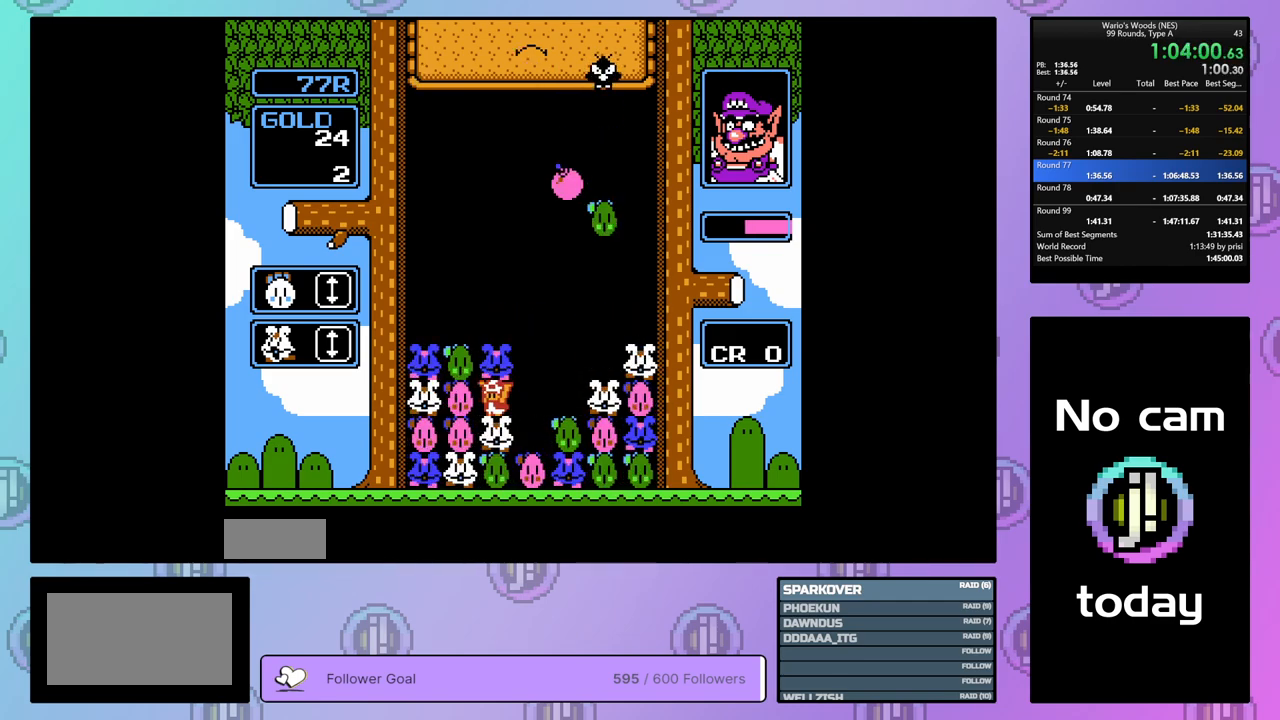
{"buttons": ["B"], "events": [[67, "B", "up"], [183, "B", "down"], [300, "B", "up"], [317, "DPAD_RIGHT", "down"], [433, "DPAD_RIGHT", "up"], [450, "B", "down"]]}
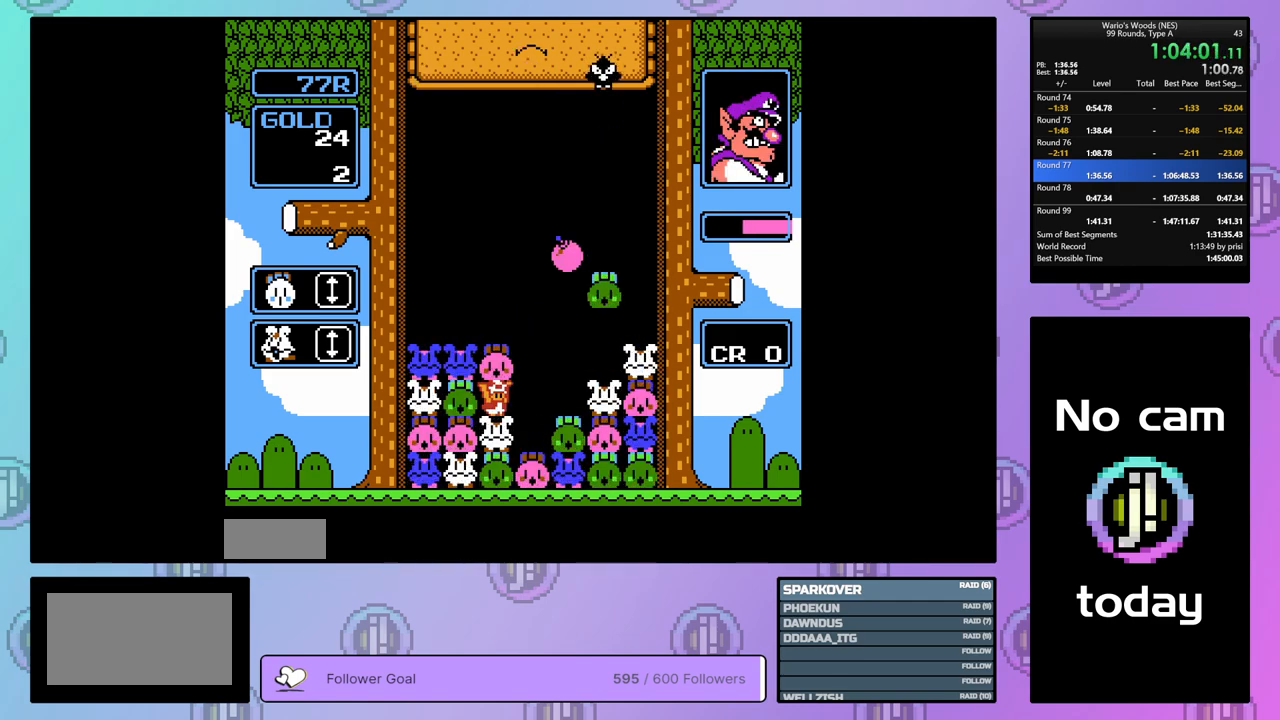
{"buttons": ["B"], "events": [[83, "B", "up"], [100, "DPAD_RIGHT", "down"], [283, "DPAD_RIGHT", "up"], [367, "DPAD_LEFT", "down"], [450, "B", "down"], [450, "DPAD_LEFT", "up"]]}
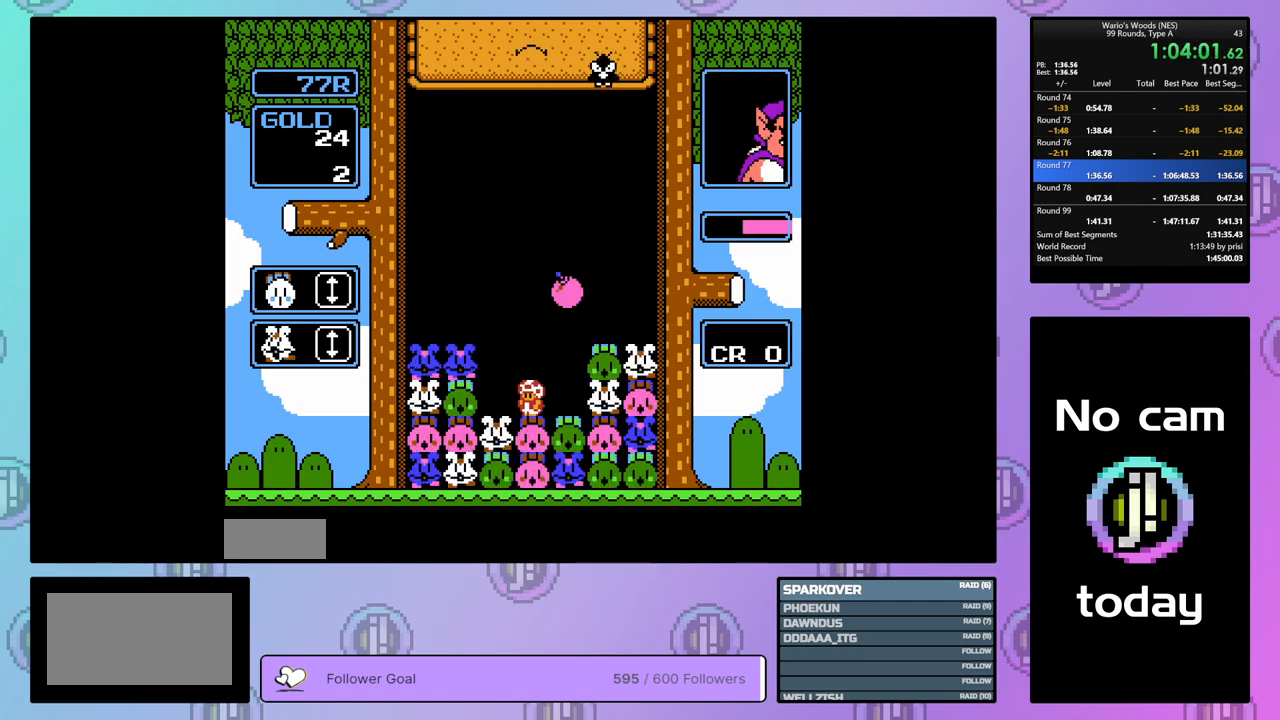
{"buttons": [], "events": [[100, "B", "up"], [117, "DPAD_LEFT", "down"], [283, "DPAD_LEFT", "up"], [300, "B", "down"], [433, "B", "up"]]}
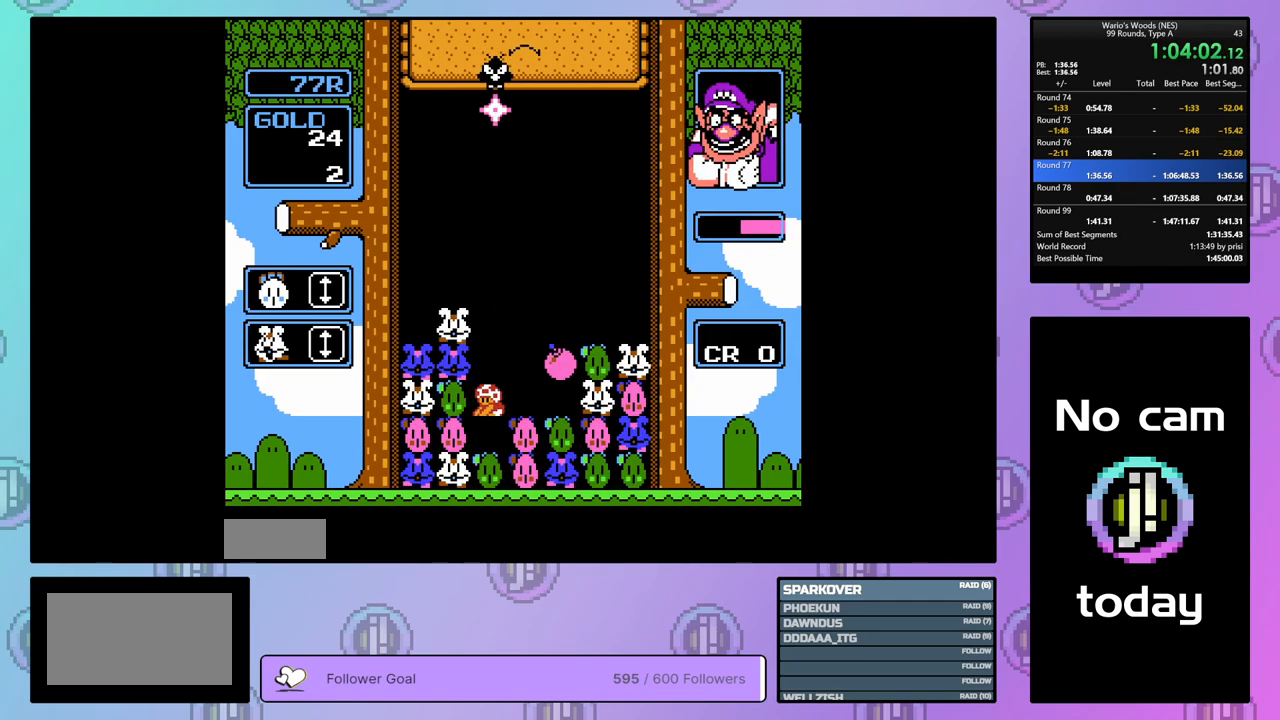
{"buttons": ["B"], "events": [[117, "B", "down"], [267, "DPAD_RIGHT", "down"], [283, "B", "up"], [400, "B", "down"], [400, "DPAD_RIGHT", "up"]]}
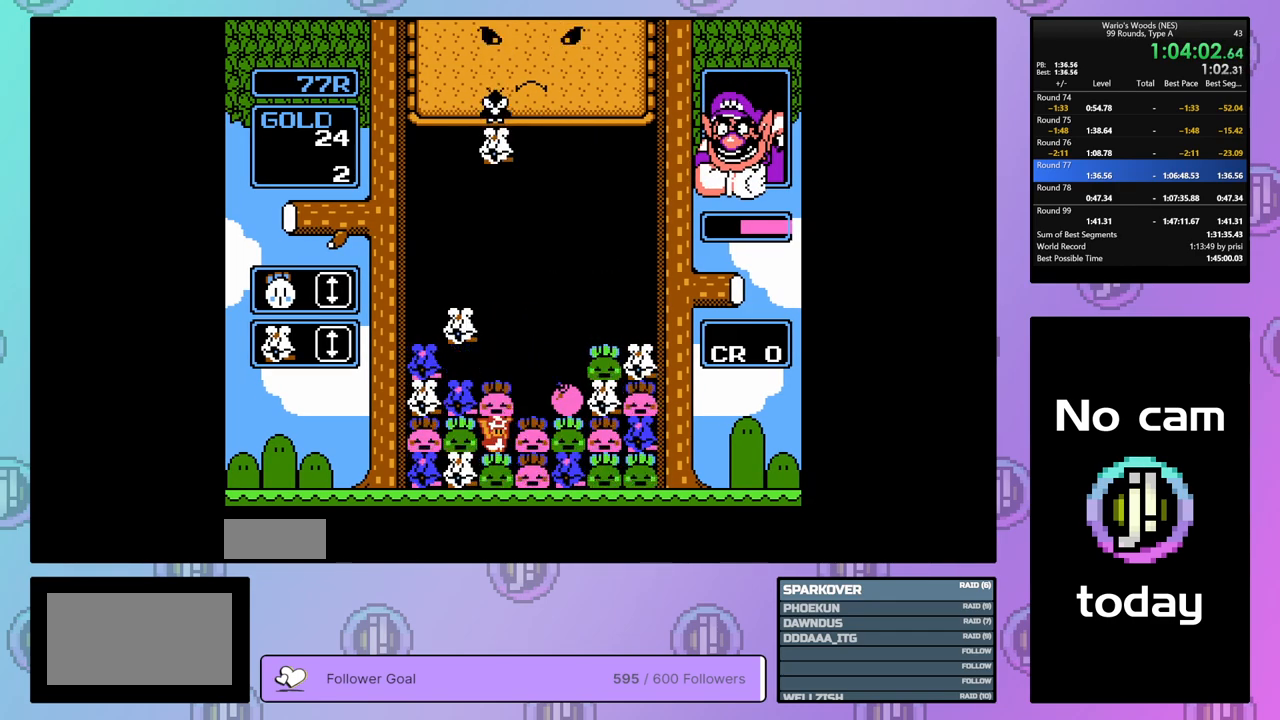
{"buttons": ["DPAD_LEFT"], "events": [[50, "B", "up"], [67, "DPAD_LEFT", "down"], [183, "DPAD_LEFT", "up"], [217, "A", "down"], [350, "DPAD_LEFT", "down"], [383, "A", "up"]]}
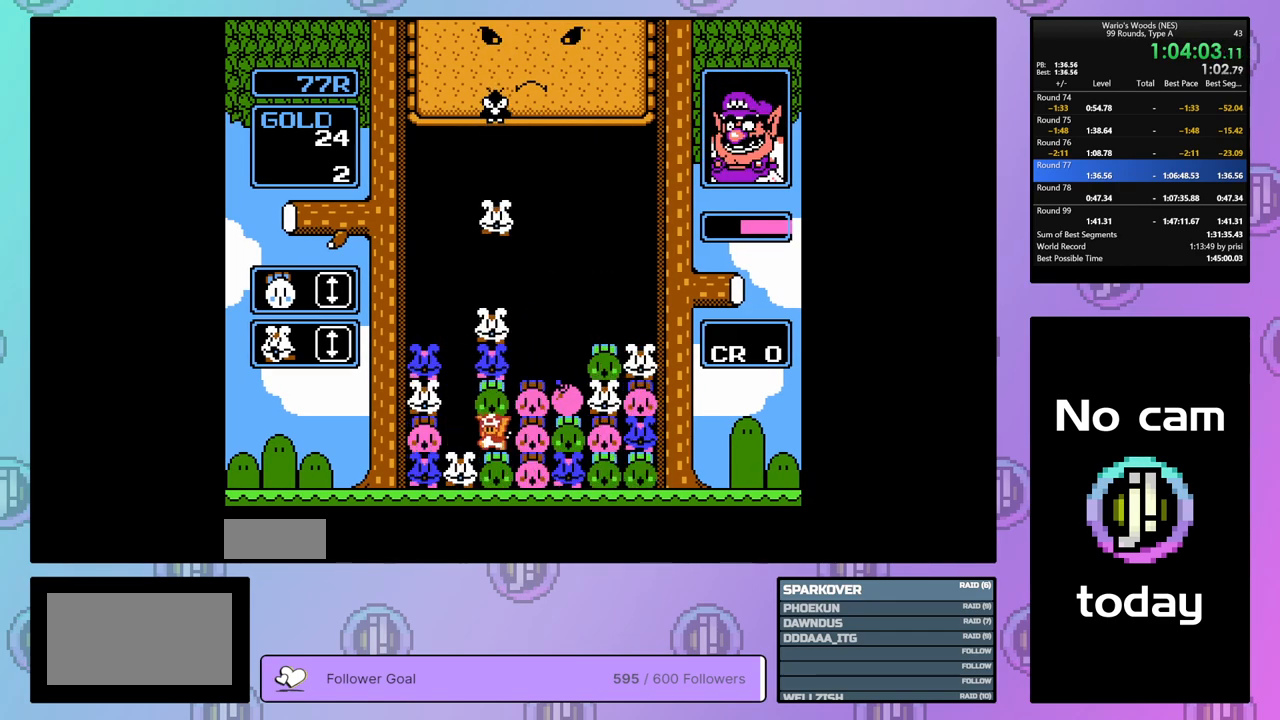
{"buttons": ["DPAD_RIGHT"], "events": [[33, "A", "down"], [133, "DPAD_LEFT", "up"], [183, "A", "up"], [283, "B", "down"], [450, "B", "up"], [467, "DPAD_RIGHT", "down"]]}
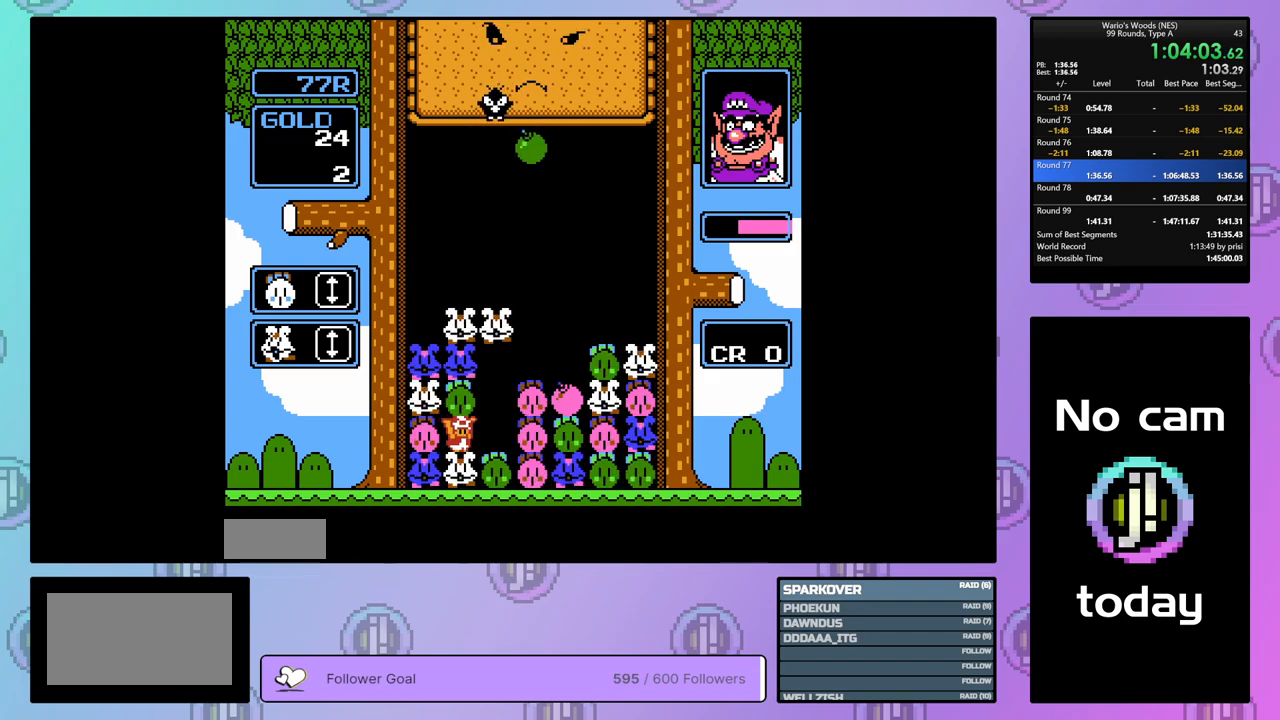
{"buttons": [], "events": [[33, "DPAD_RIGHT", "up"], [333, "DPAD_RIGHT", "down"], [433, "DPAD_RIGHT", "up"]]}
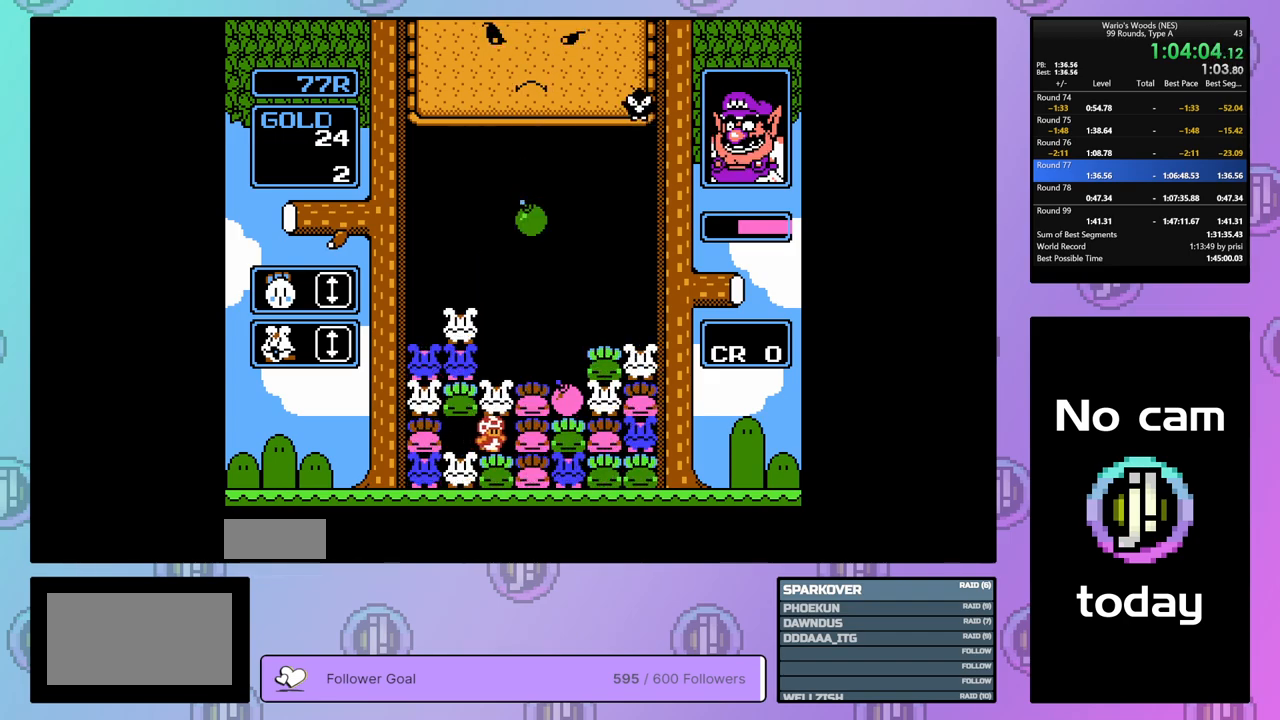
{"buttons": [], "events": [[67, "A", "down"], [233, "A", "up"]]}
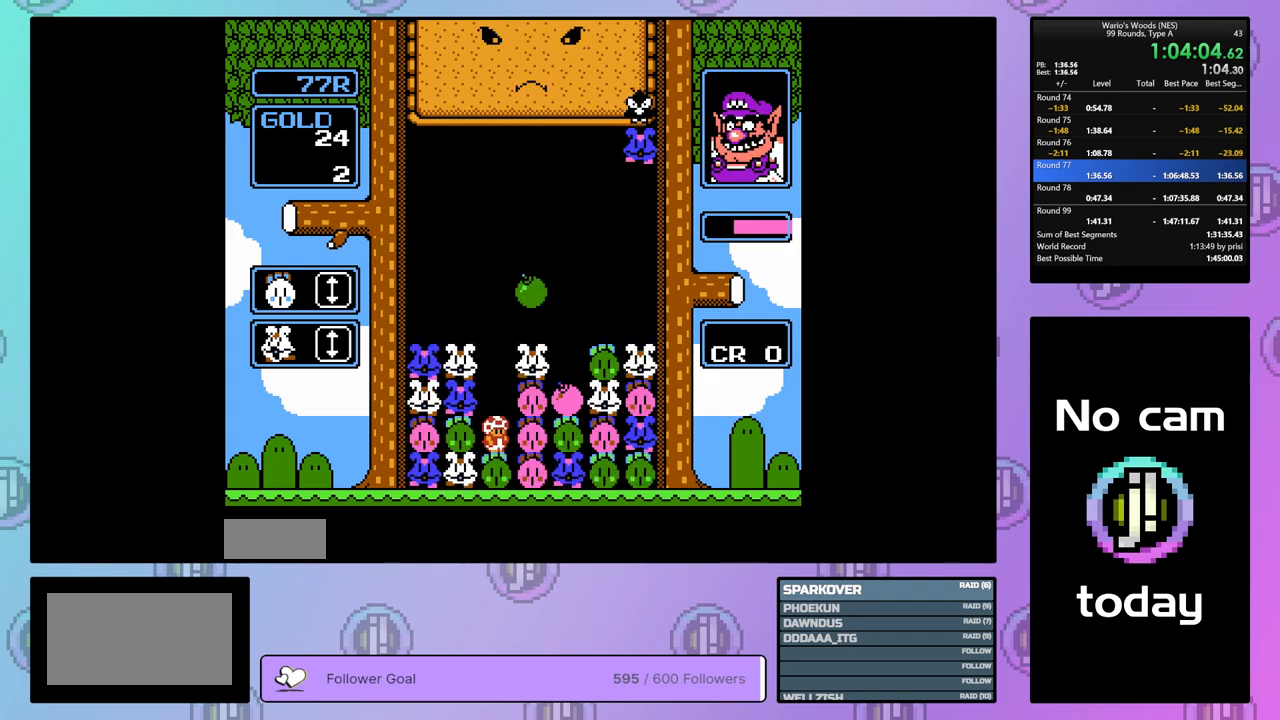
{"buttons": [], "events": [[50, "DPAD_RIGHT", "down"], [150, "B", "down"], [150, "DPAD_RIGHT", "up"], [350, "B", "up"]]}
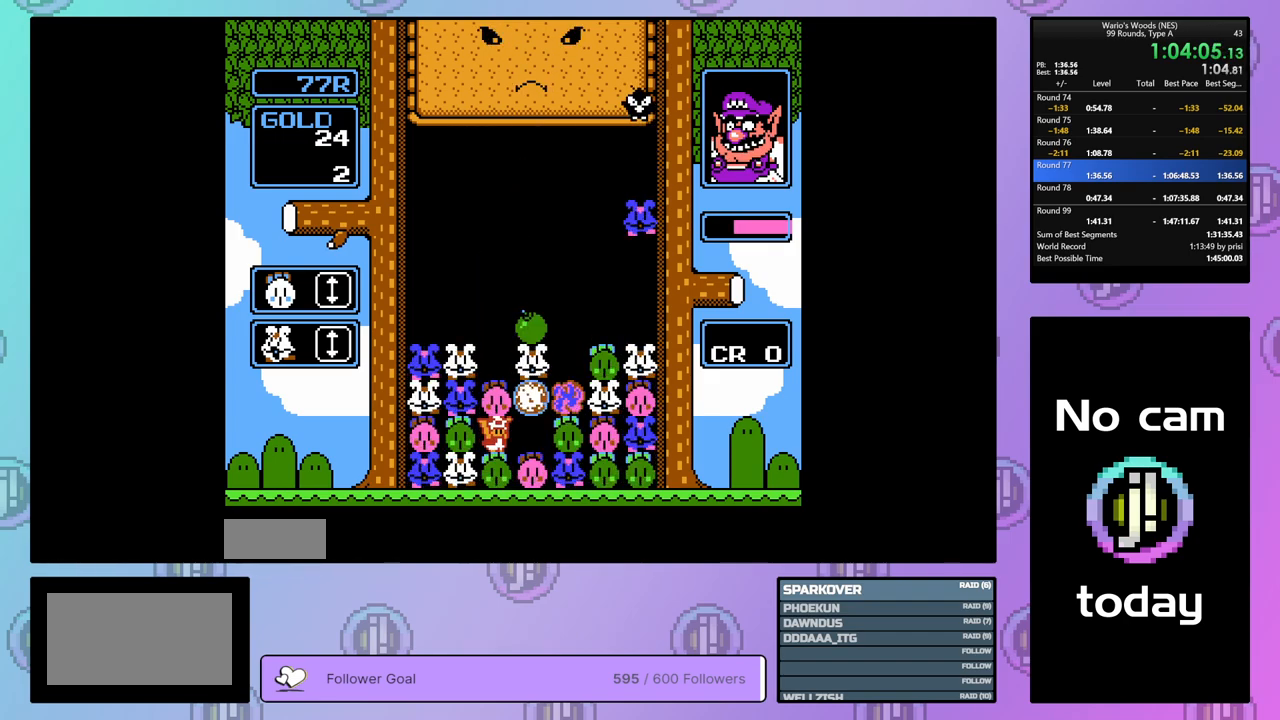
{"buttons": [], "events": []}
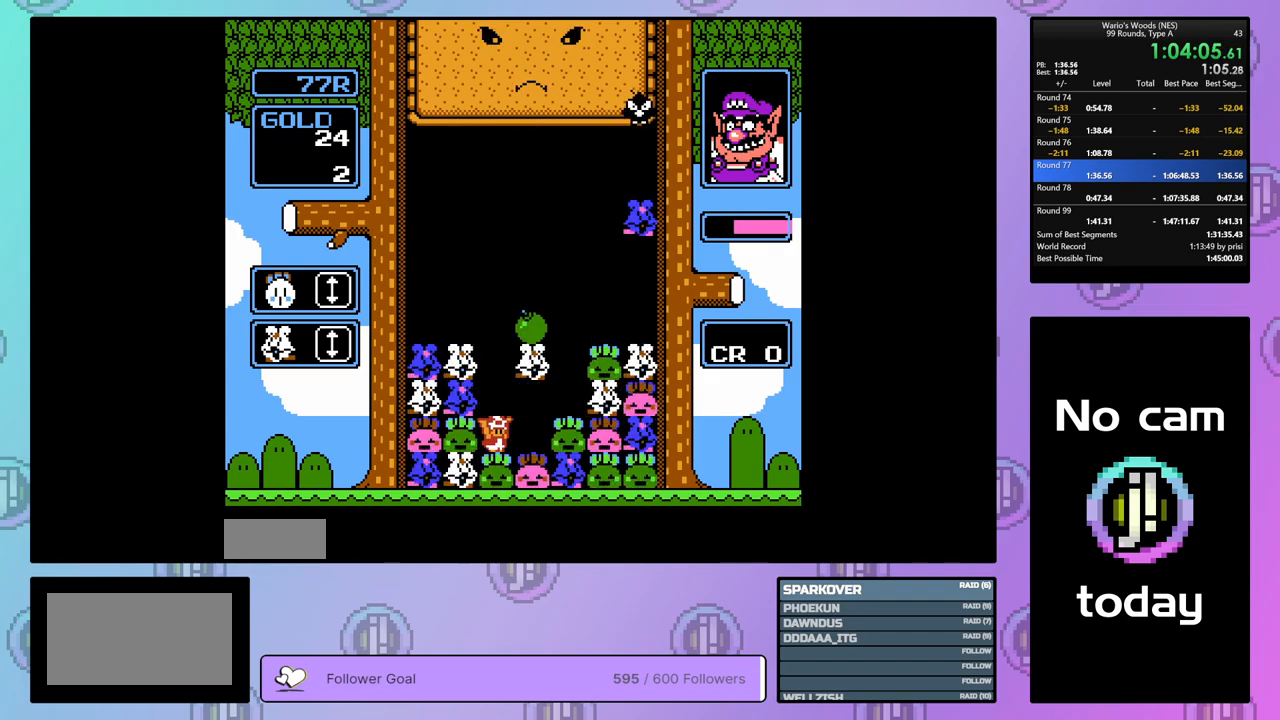
{"buttons": [], "events": []}
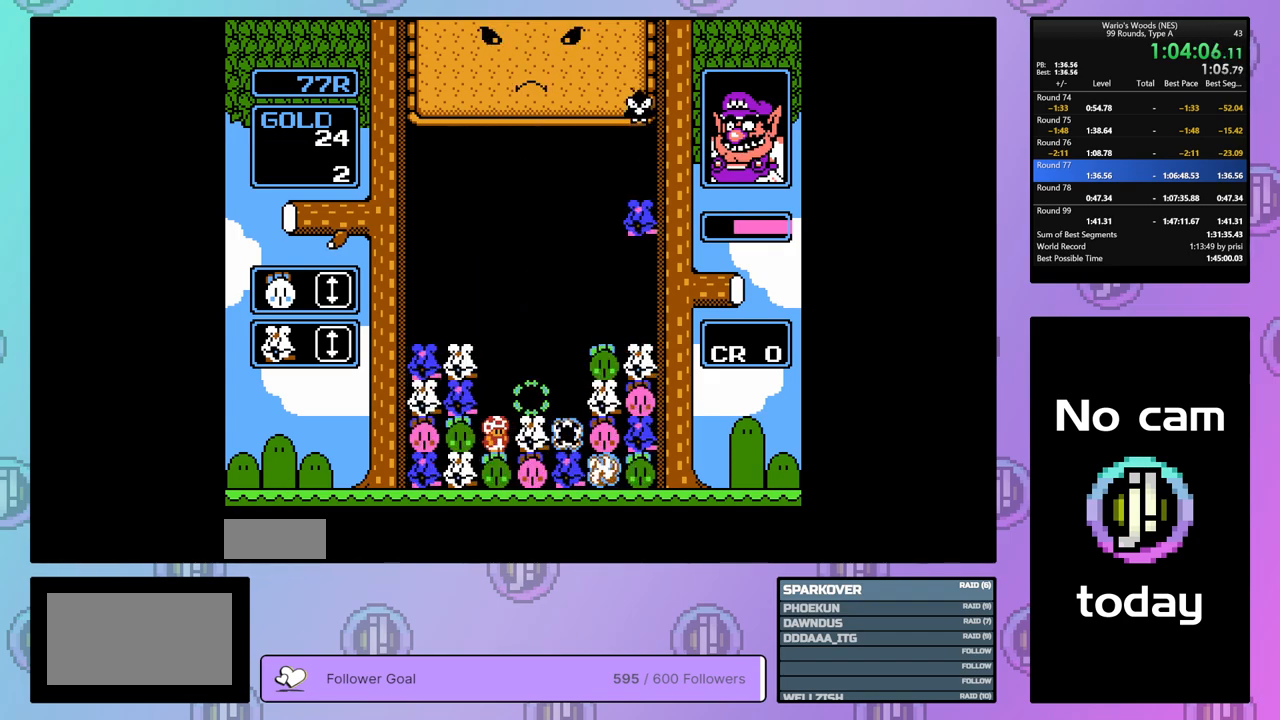
{"buttons": ["B"], "events": [[450, "B", "down"]]}
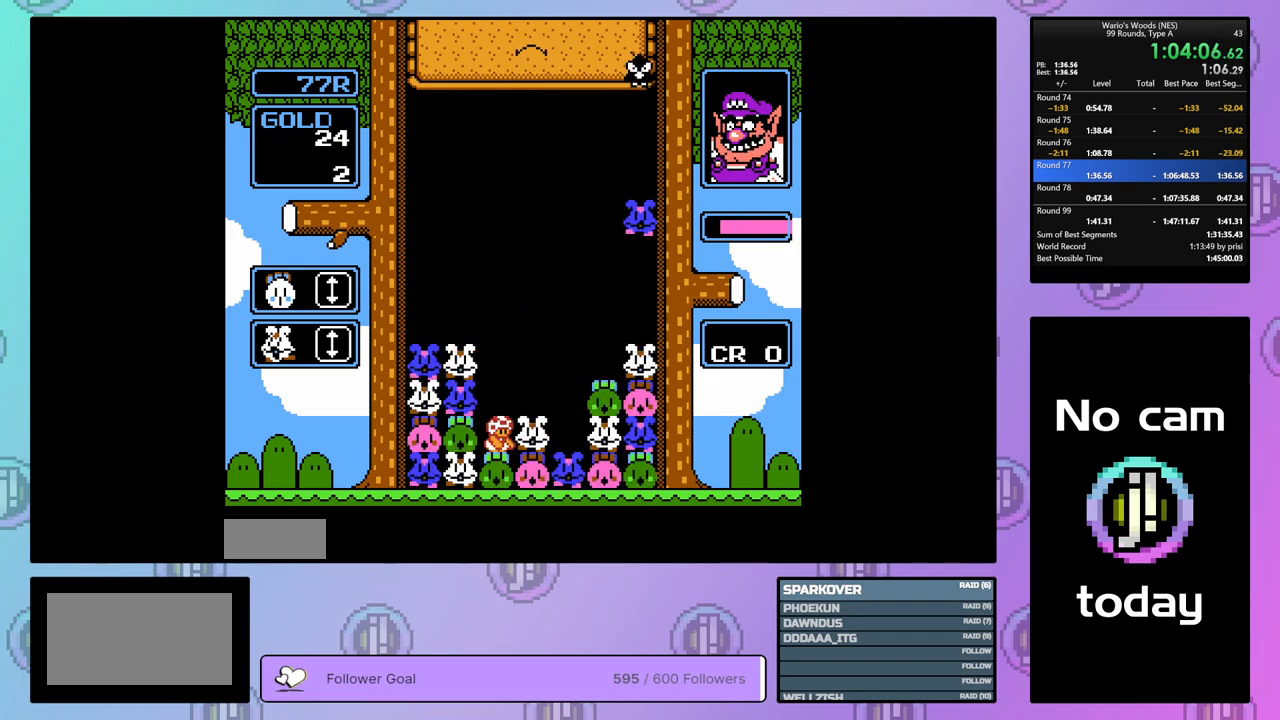
{"buttons": ["DPAD_RIGHT"], "events": [[133, "B", "up"], [200, "DPAD_UP", "down"], [300, "DPAD_UP", "up"], [383, "DPAD_RIGHT", "down"]]}
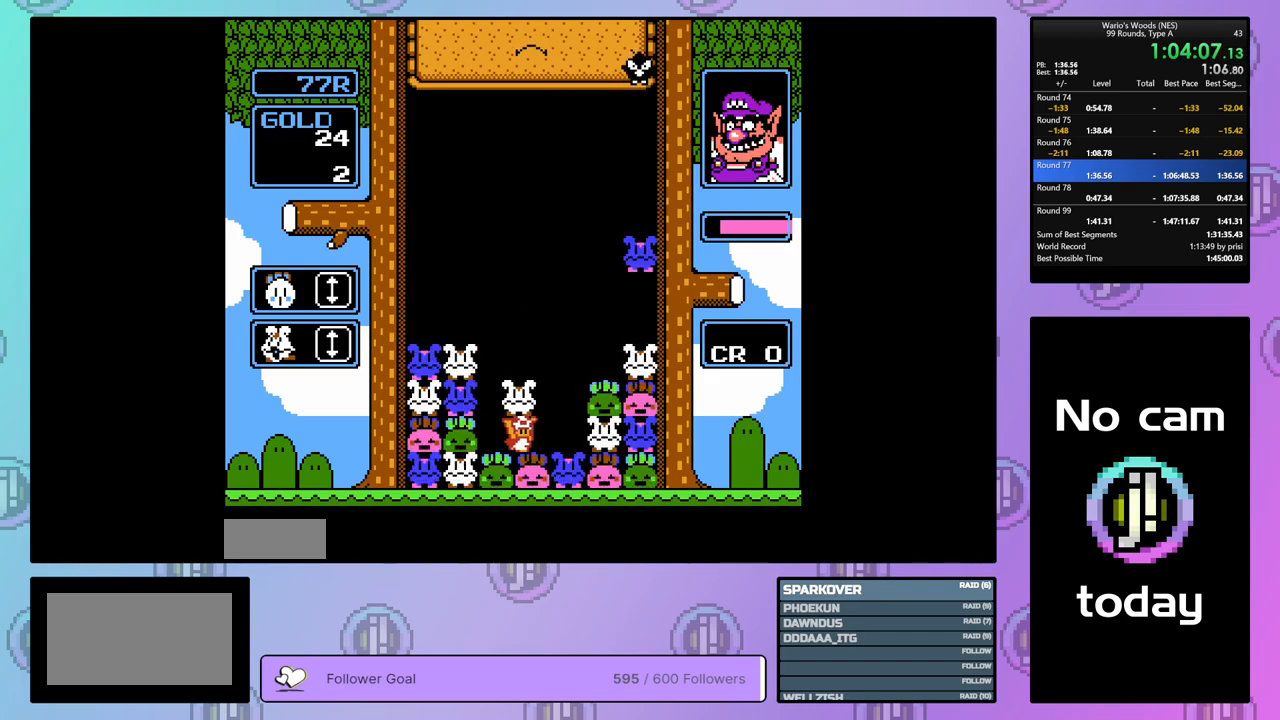
{"buttons": ["DPAD_RIGHT"], "events": [[33, "DPAD_RIGHT", "up"], [250, "DPAD_LEFT", "down"], [333, "DPAD_LEFT", "up"], [367, "B", "down"], [483, "B", "up"], [483, "DPAD_RIGHT", "down"]]}
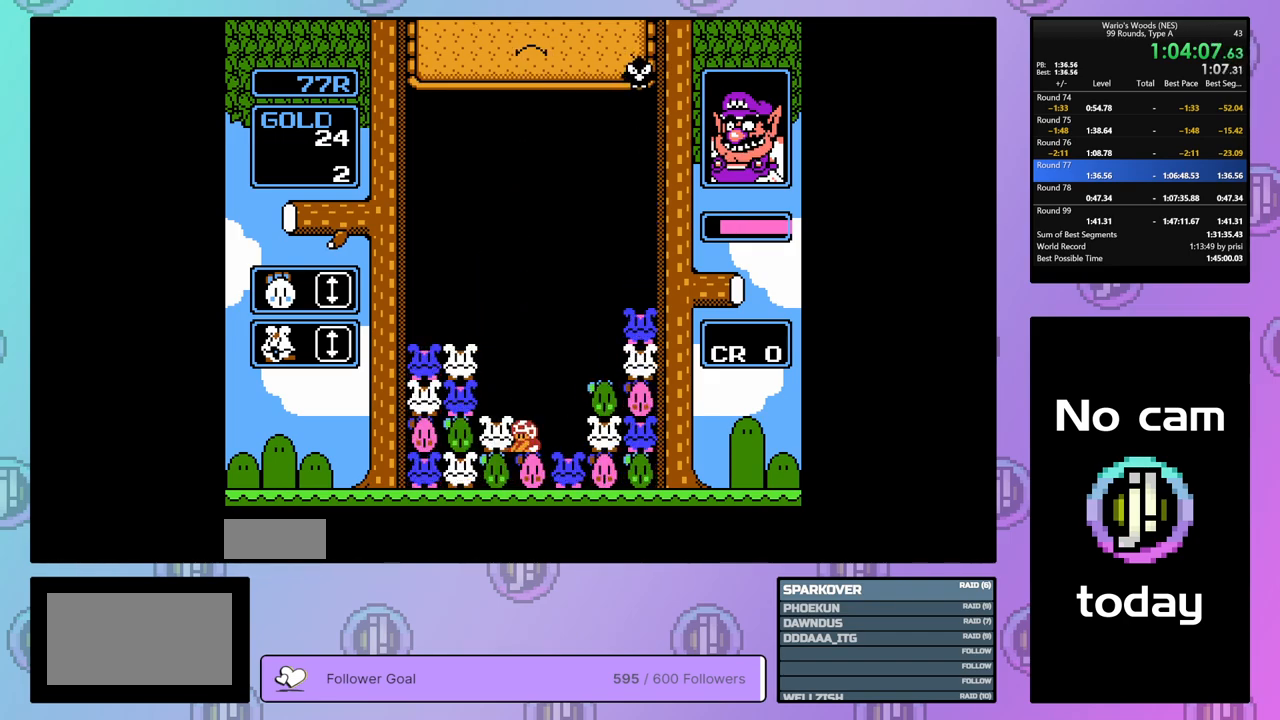
{"buttons": ["A"], "events": [[350, "DPAD_RIGHT", "up"], [433, "A", "down"]]}
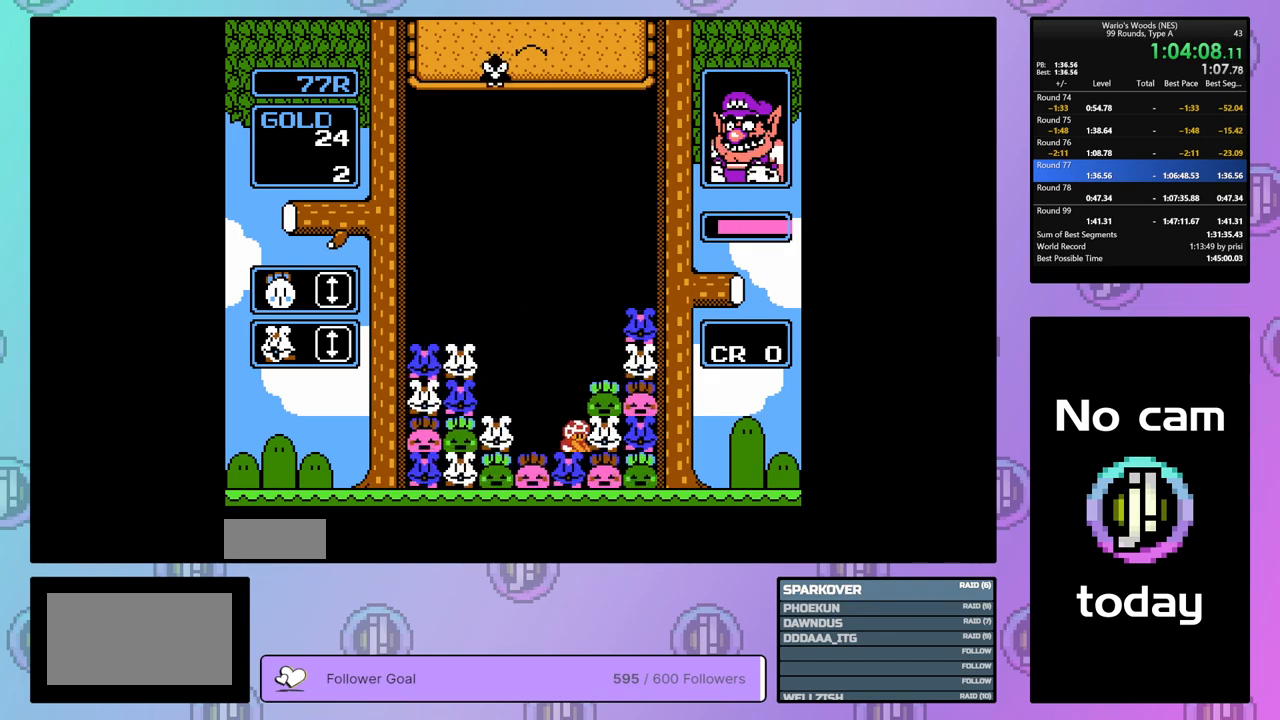
{"buttons": ["DPAD_RIGHT"], "events": [[83, "A", "up"], [83, "DPAD_LEFT", "down"], [167, "DPAD_LEFT", "up"], [200, "A", "down"], [317, "A", "up"], [317, "DPAD_RIGHT", "down"]]}
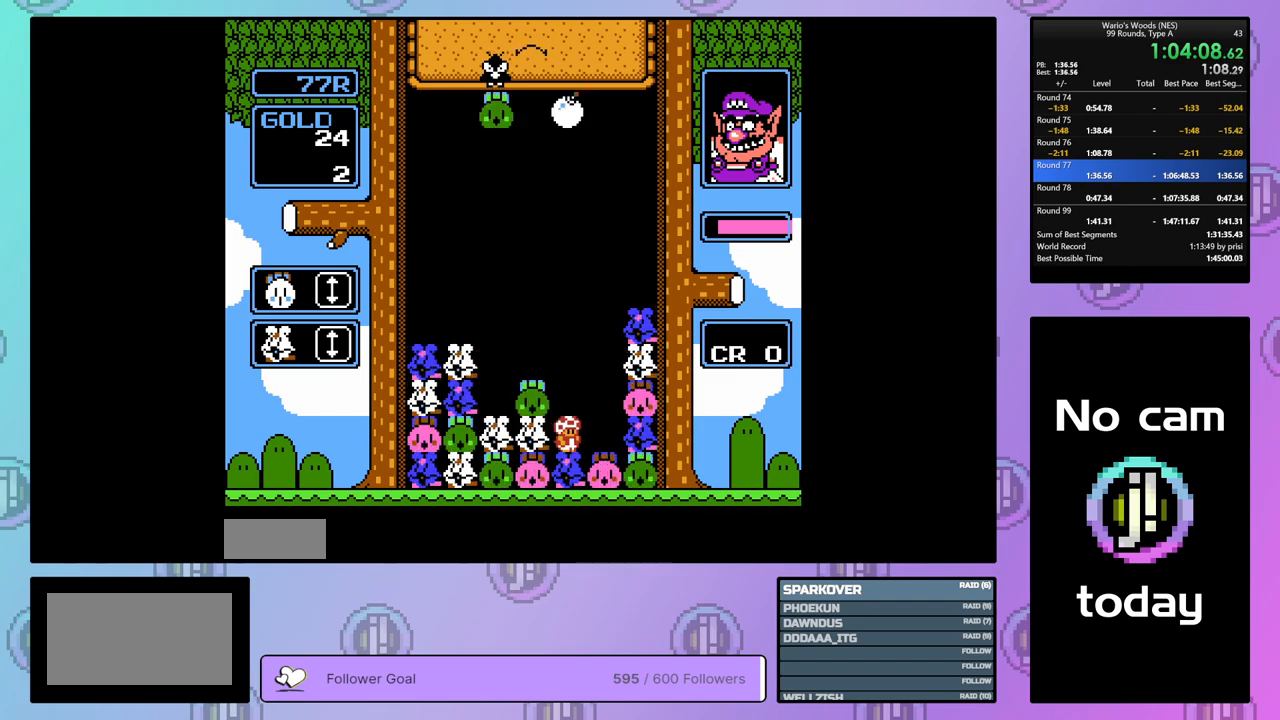
{"buttons": ["B"], "events": [[117, "B", "down"], [167, "DPAD_RIGHT", "up"], [283, "DPAD_LEFT", "down"], [333, "B", "up"], [417, "DPAD_LEFT", "up"], [450, "B", "down"]]}
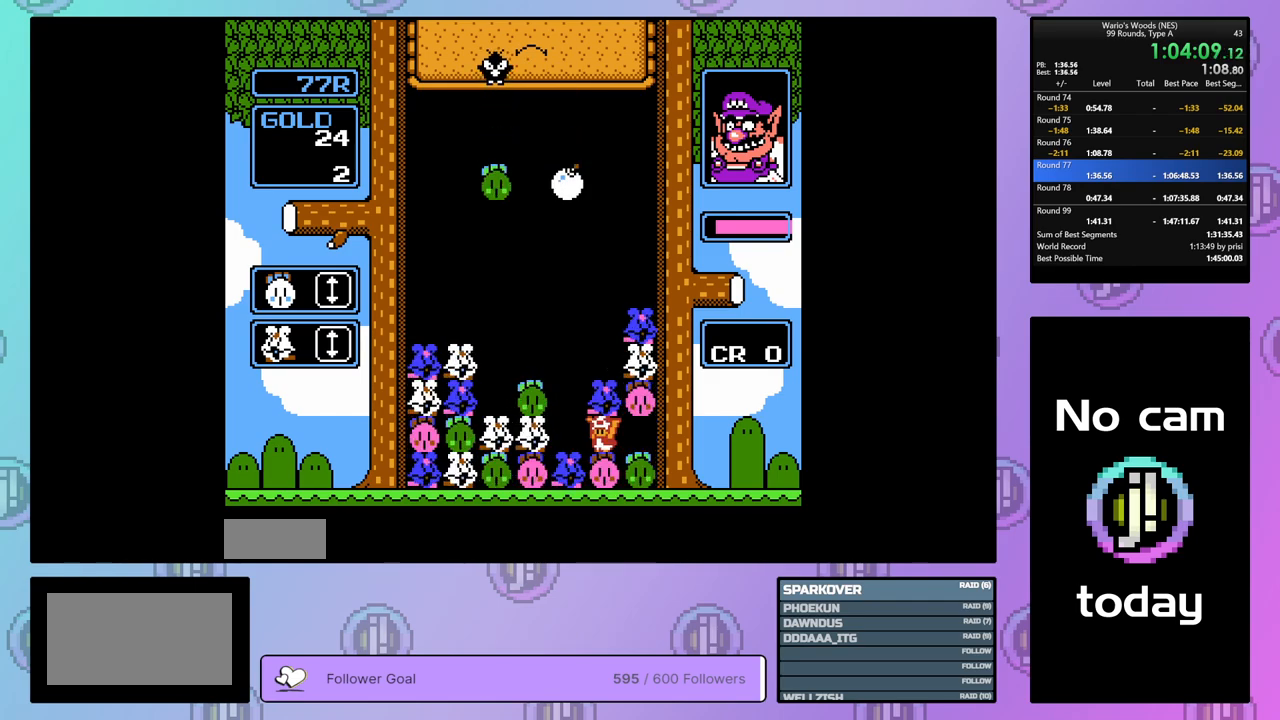
{"buttons": ["B"], "events": [[50, "DPAD_RIGHT", "down"], [83, "B", "up"], [217, "DPAD_RIGHT", "up"], [333, "DPAD_LEFT", "down"], [383, "DPAD_LEFT", "up"], [417, "B", "down"]]}
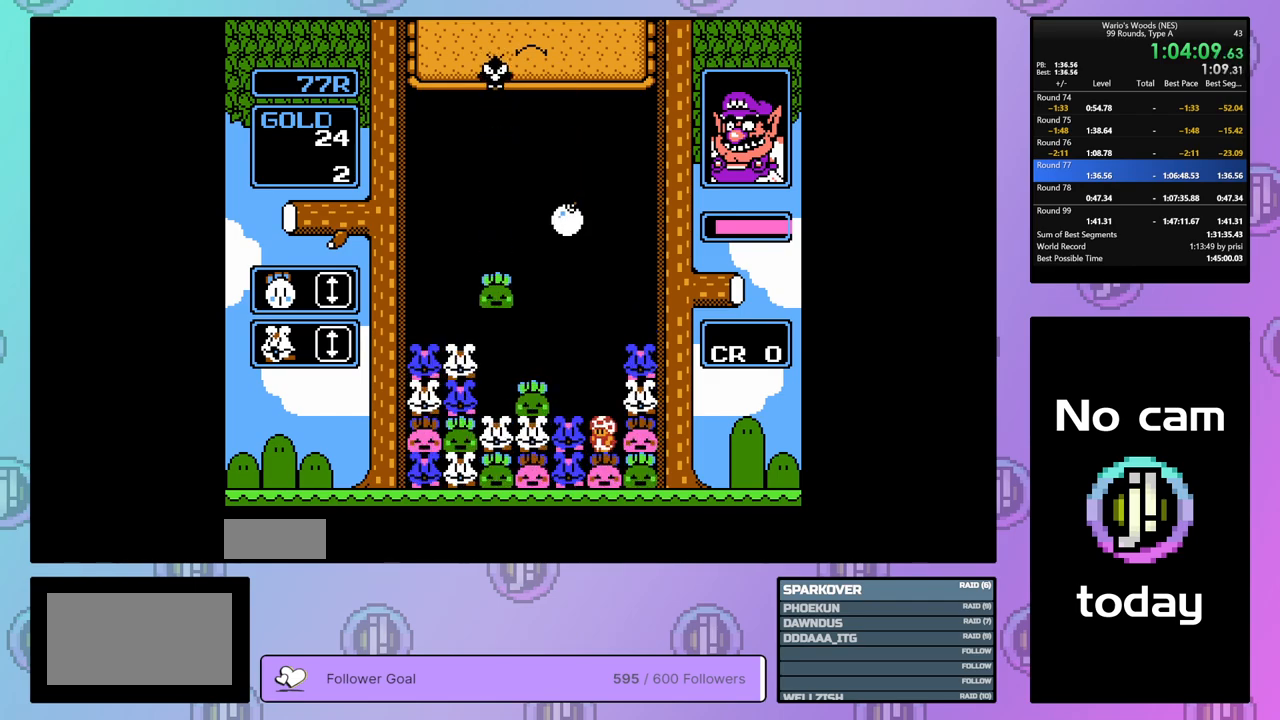
{"buttons": ["DPAD_RIGHT"], "events": [[167, "B", "up"], [267, "DPAD_UP", "down"], [367, "DPAD_UP", "up"], [450, "DPAD_RIGHT", "down"]]}
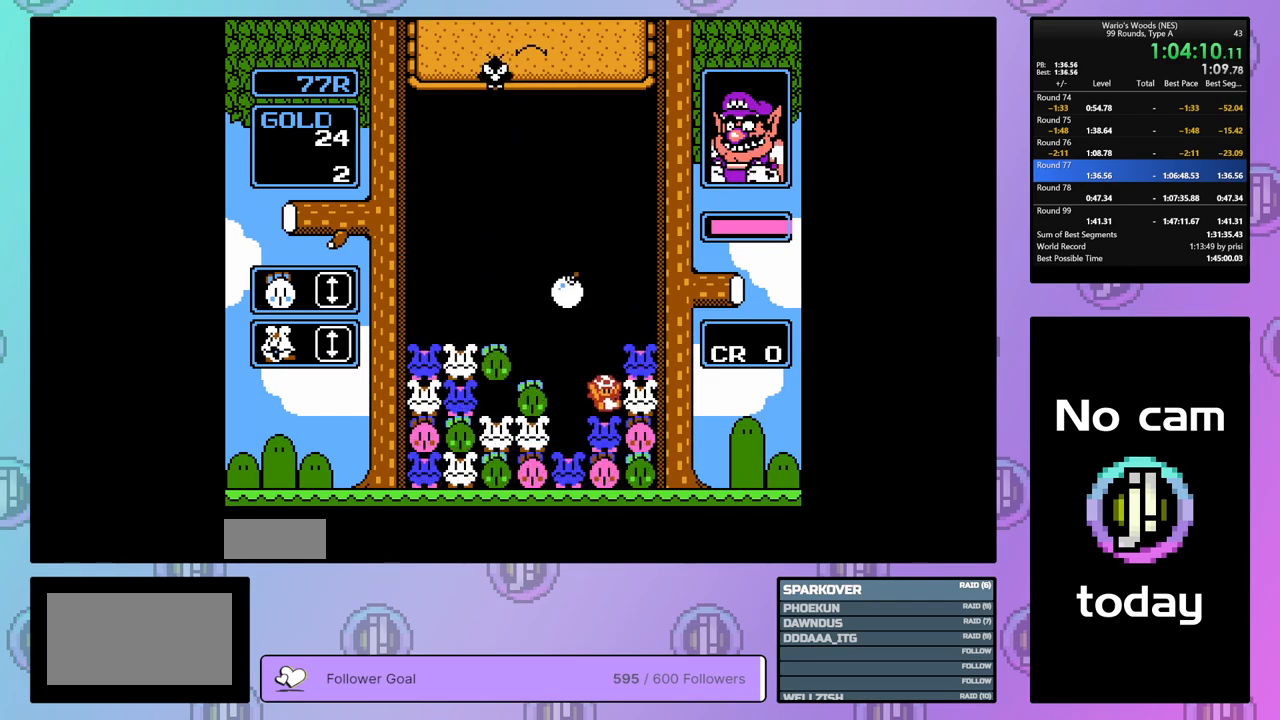
{"buttons": ["B"], "events": [[83, "B", "down"], [83, "DPAD_RIGHT", "up"], [200, "DPAD_LEFT", "down"], [267, "B", "up"], [317, "DPAD_LEFT", "up"], [367, "B", "down"]]}
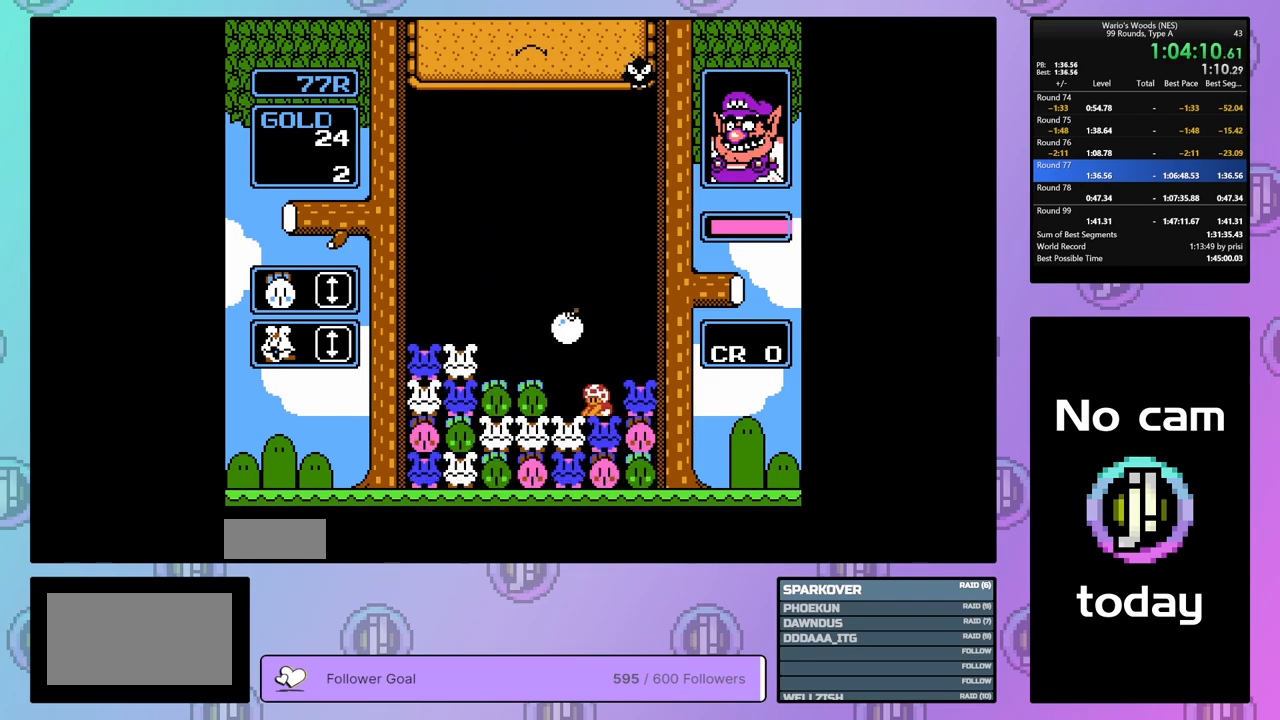
{"buttons": ["B"], "events": [[17, "B", "up"], [183, "DPAD_LEFT", "down"], [283, "DPAD_LEFT", "up"], [383, "B", "down"]]}
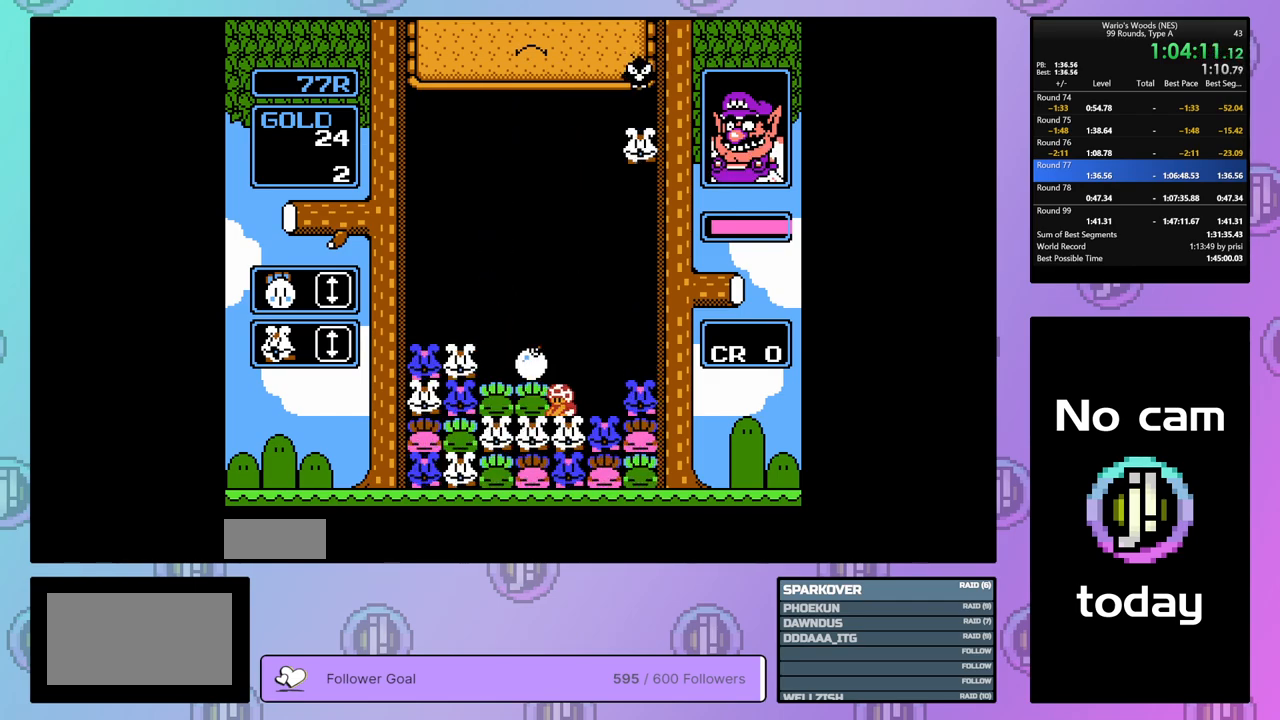
{"buttons": ["DPAD_UP"], "events": [[33, "B", "up"], [33, "DPAD_RIGHT", "down"], [133, "DPAD_RIGHT", "up"], [167, "B", "down"], [383, "DPAD_UP", "down"], [417, "B", "up"]]}
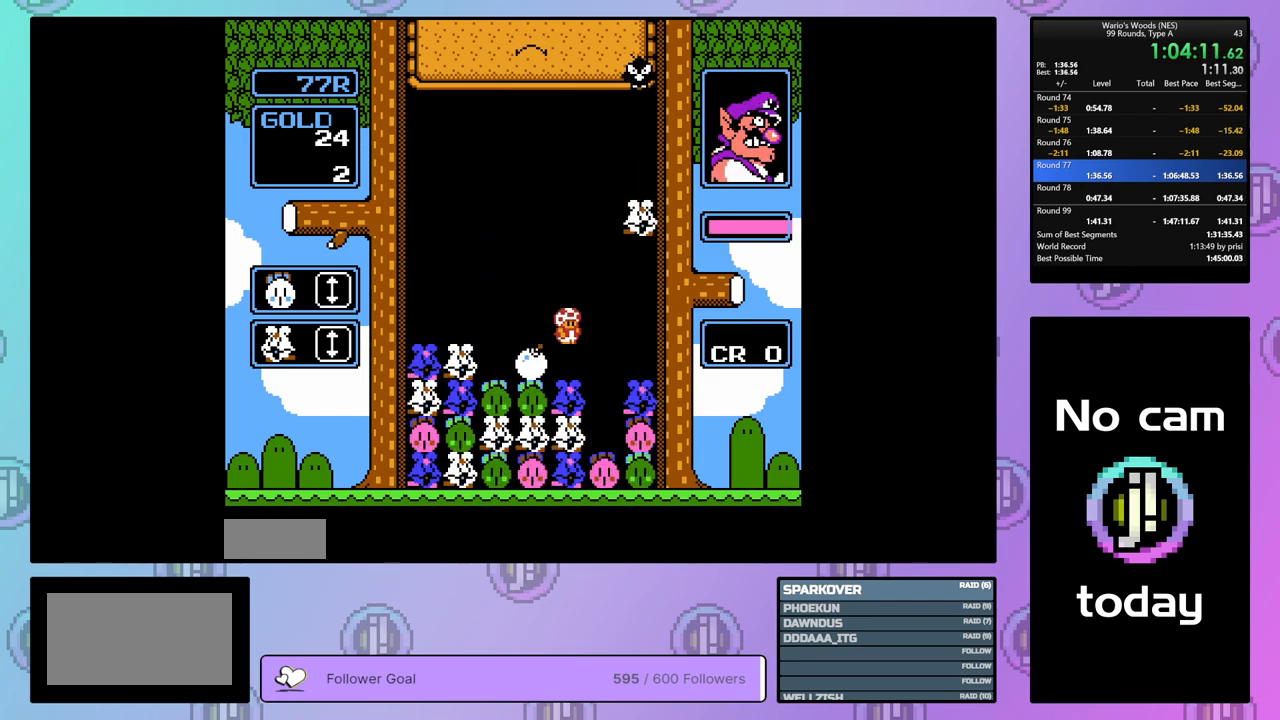
{"buttons": [], "events": [[17, "DPAD_UP", "up"], [67, "DPAD_RIGHT", "down"], [250, "DPAD_RIGHT", "up"]]}
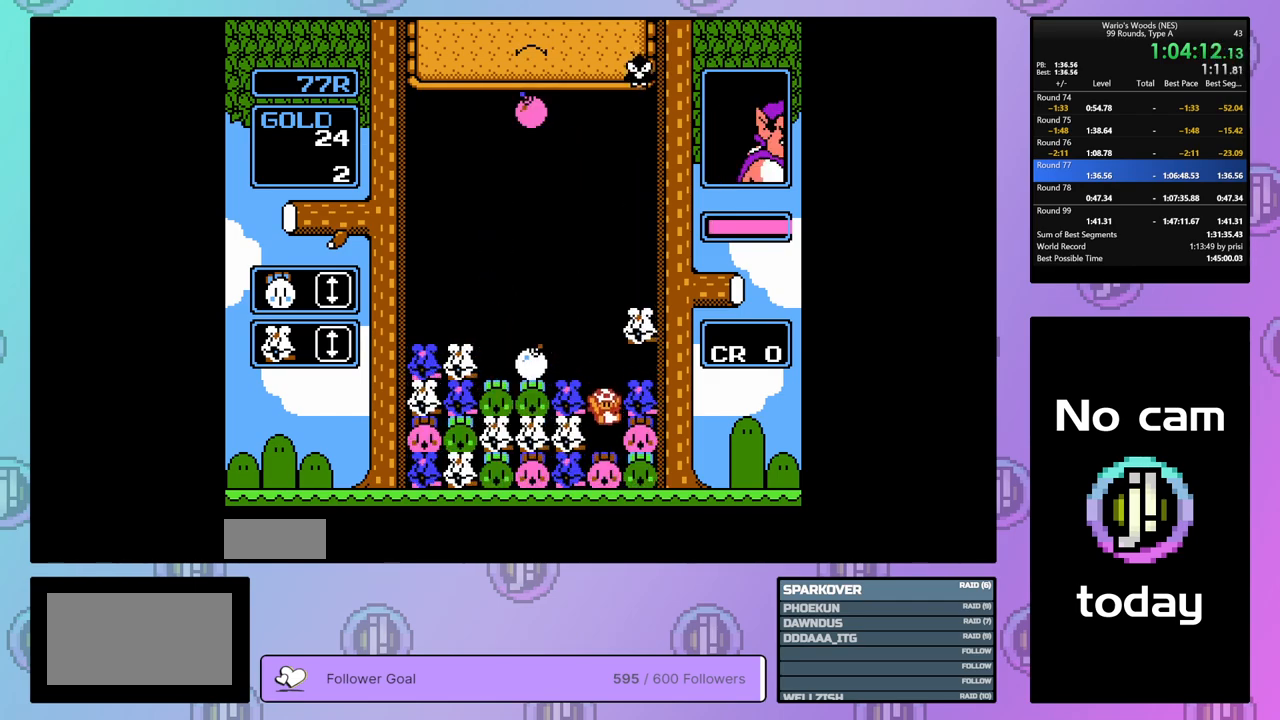
{"buttons": [], "events": [[100, "A", "down"], [283, "A", "up"]]}